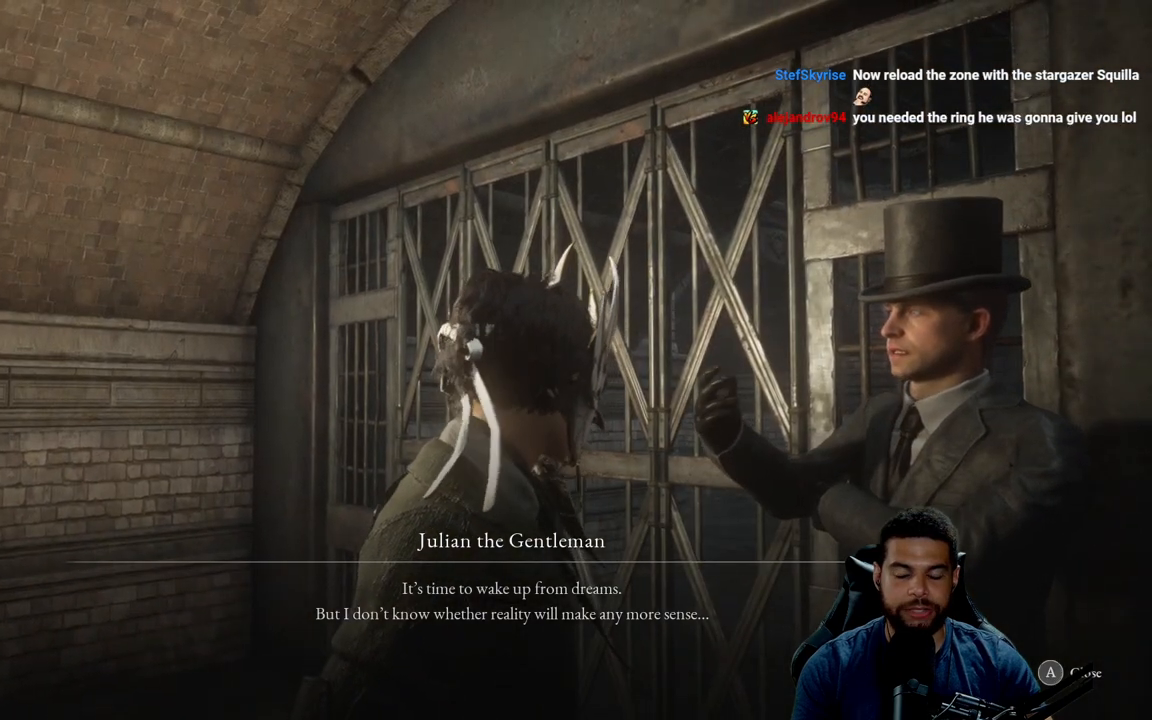
Gameplay with a controller (Xbox layout); each line is a JSON object with the inputs held at the frame after it. "events" lists button and stick changes between this image and that frame as [ms after this image, input, new state], when the widget could be followed in between.
{"buttons": [], "left_stick": "center", "right_stick": "center", "events": [[100, "right_stick", "center"], [300, "right_stick", "right"], [433, "right_stick", "center"]]}
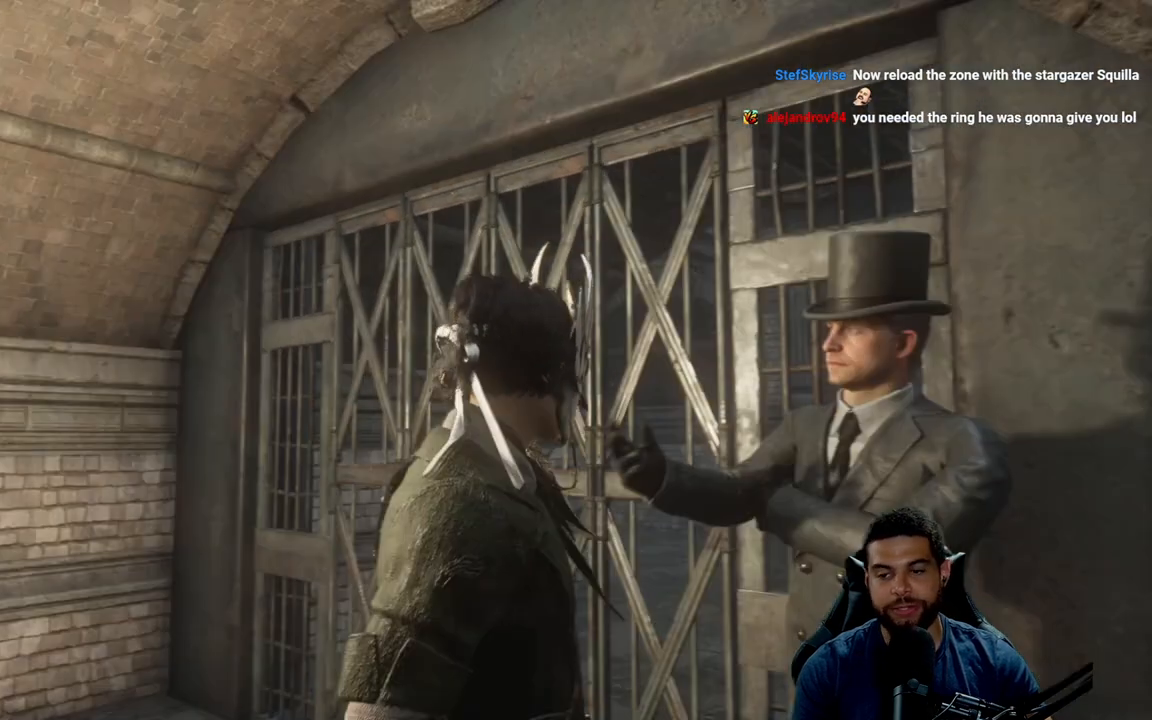
{"buttons": [], "left_stick": "center", "right_stick": "center", "events": []}
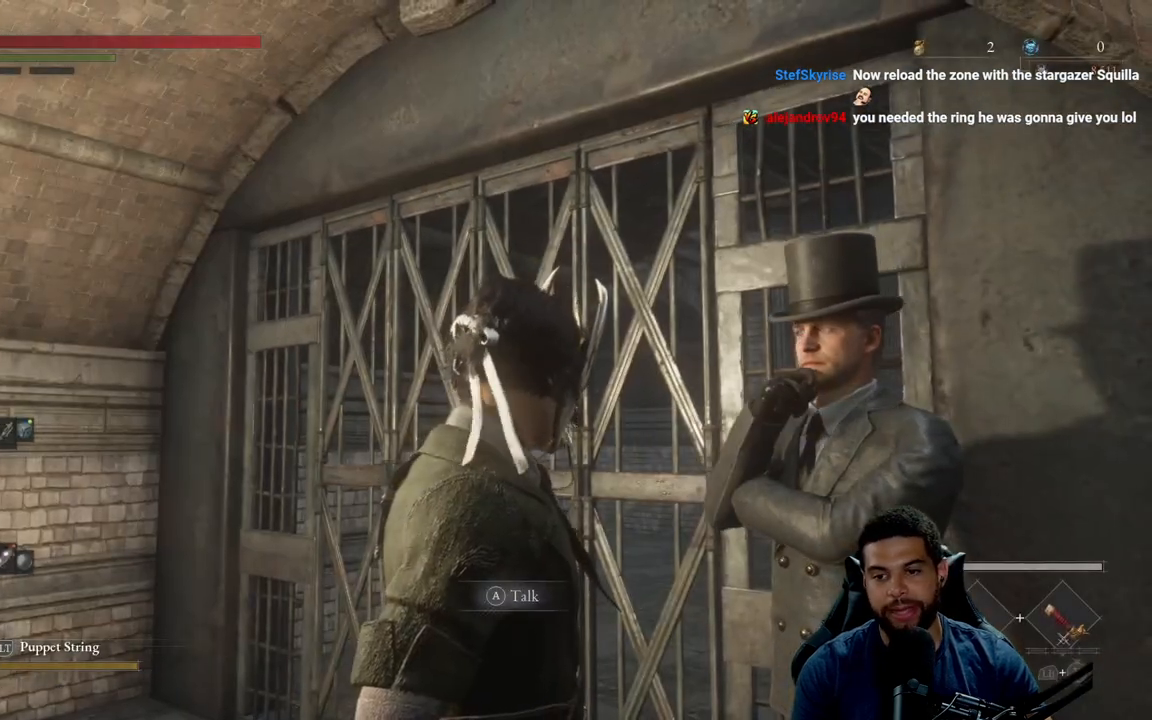
{"buttons": [], "left_stick": "center", "right_stick": "center", "events": []}
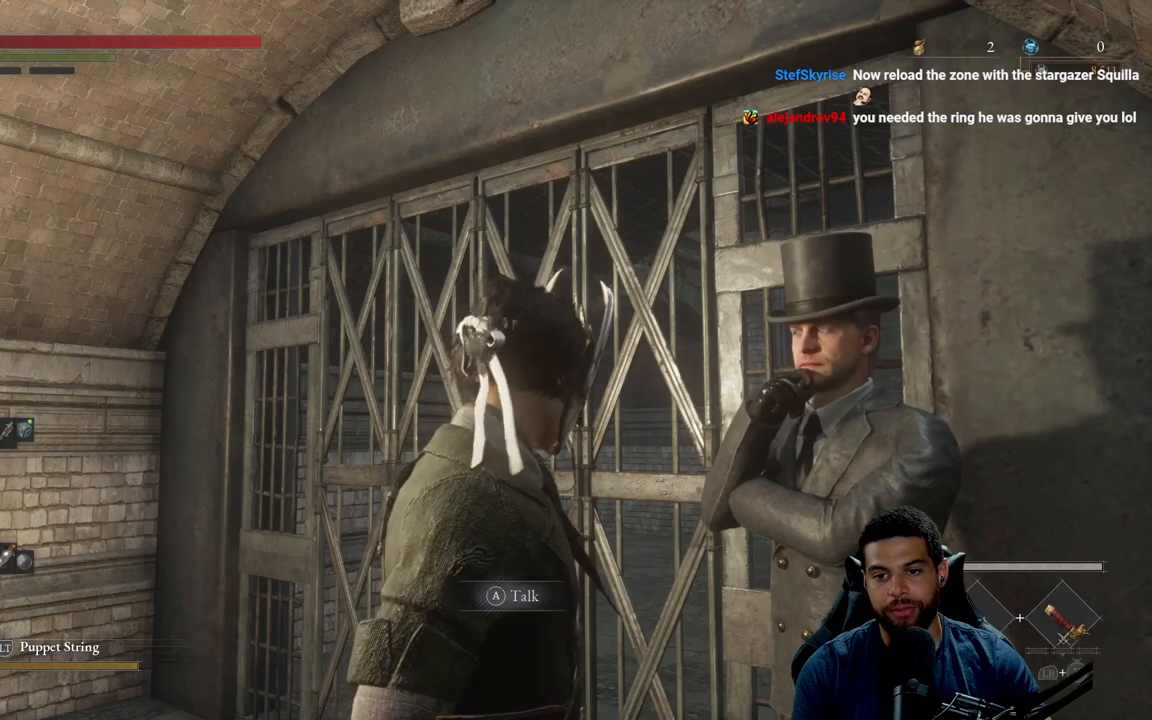
{"buttons": [], "left_stick": "center", "right_stick": "center", "events": []}
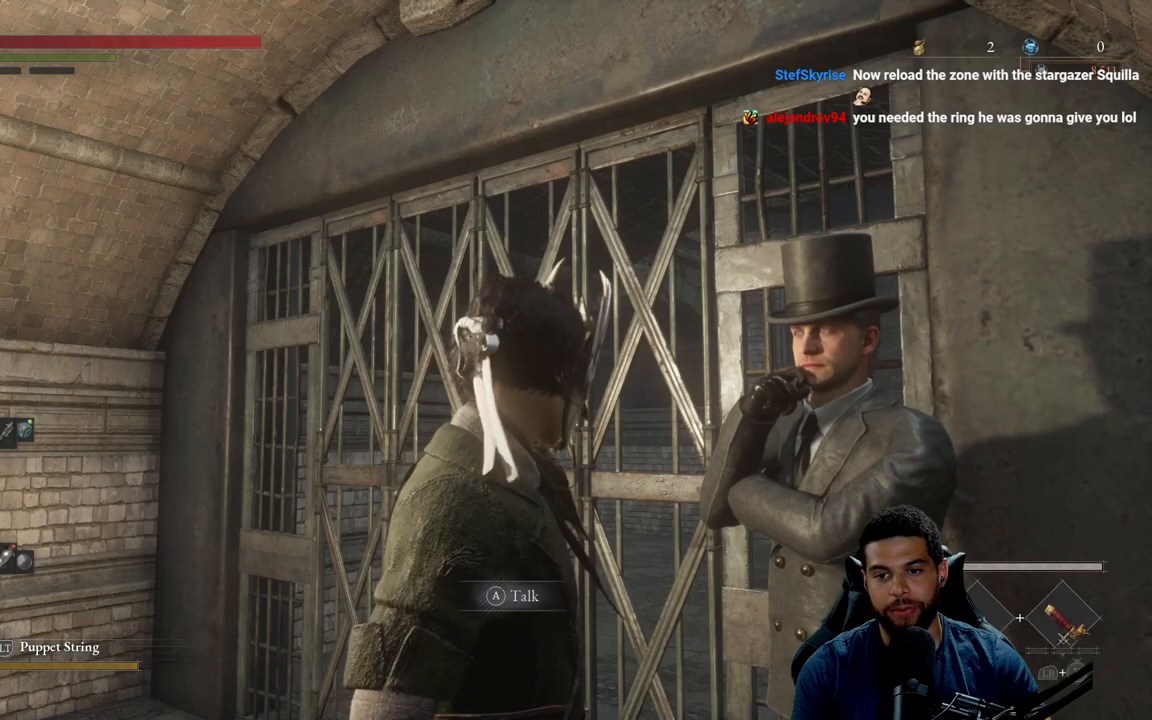
{"buttons": [], "left_stick": "center", "right_stick": "center", "events": []}
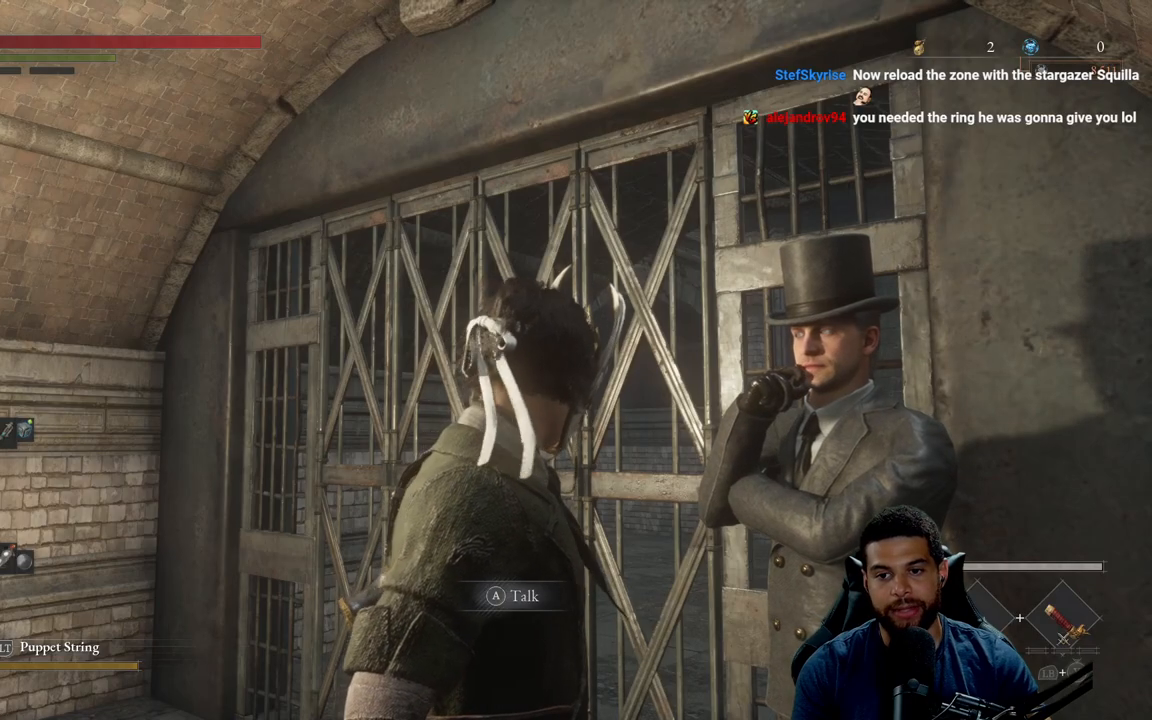
{"buttons": [], "left_stick": "center", "right_stick": "center", "events": []}
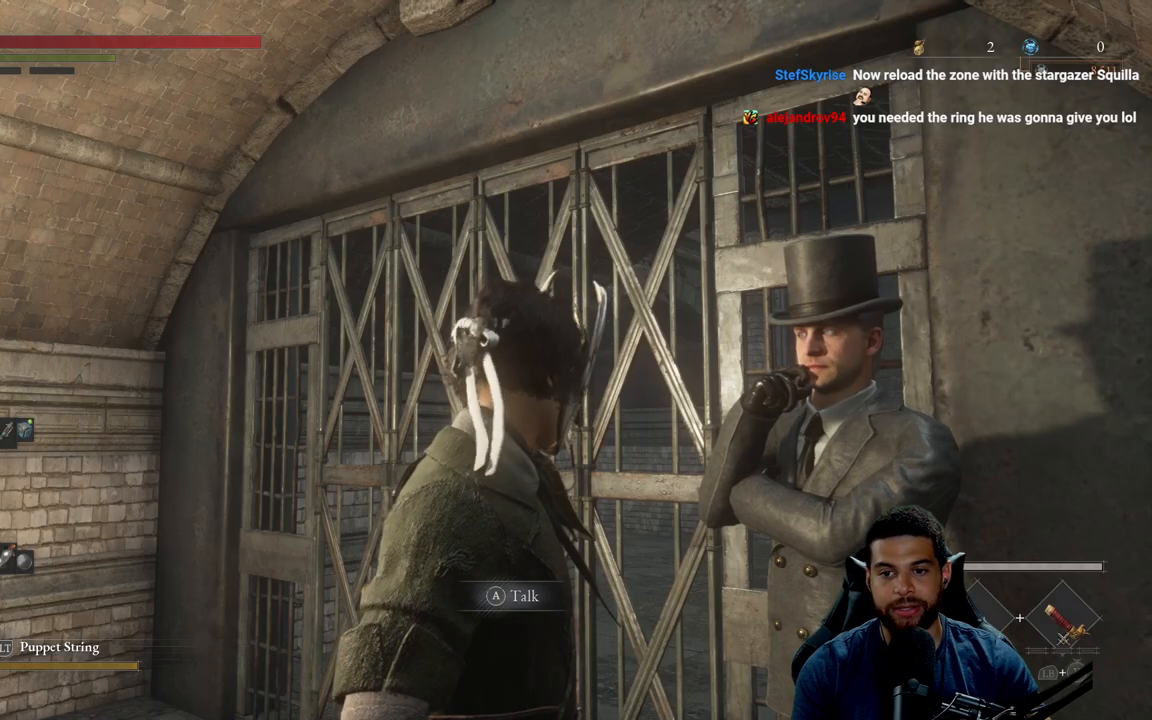
{"buttons": [], "left_stick": "center", "right_stick": "center", "events": [[167, "left_stick", "up"], [167, "right_stick", "down"], [317, "left_stick", "center"], [350, "right_stick", "center"]]}
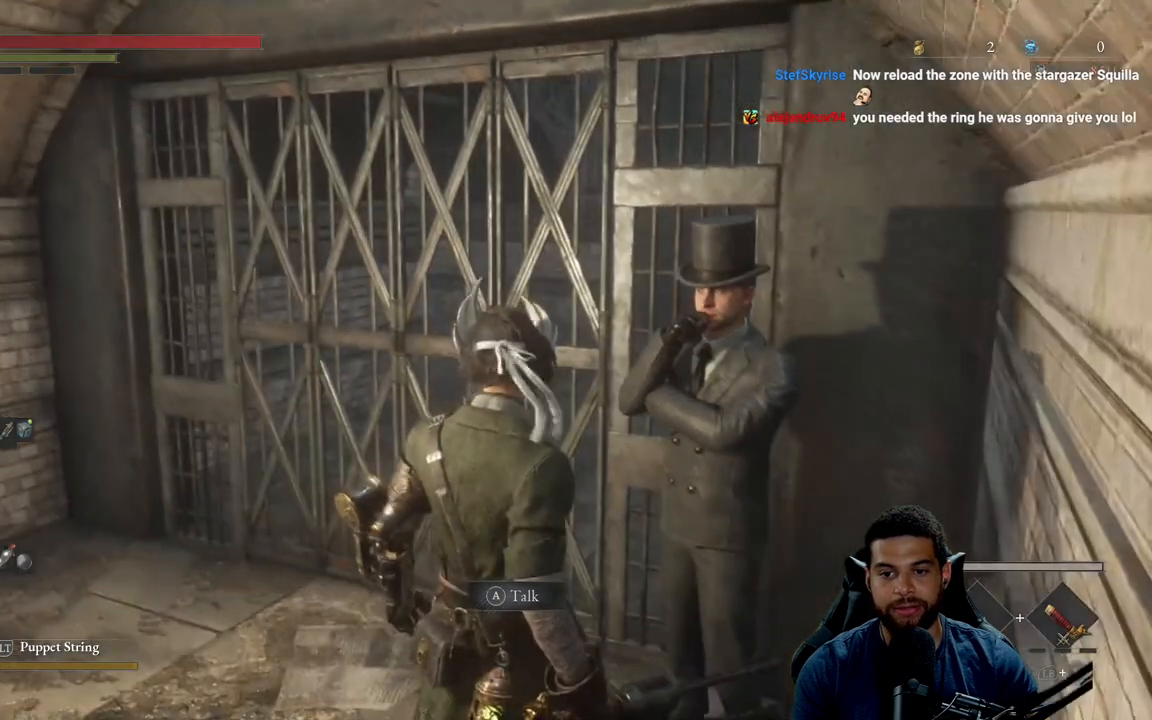
{"buttons": [], "left_stick": "center", "right_stick": "center", "events": []}
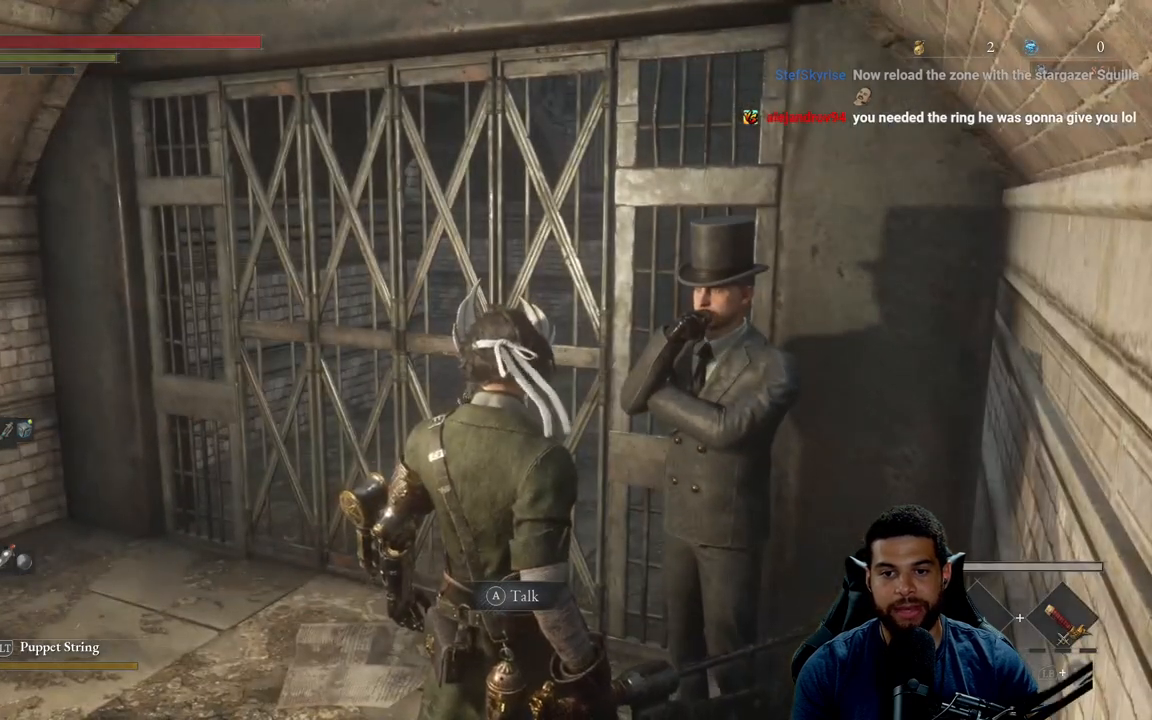
{"buttons": [], "left_stick": "center", "right_stick": "center", "events": [[300, "left_stick", "up"], [483, "left_stick", "center"]]}
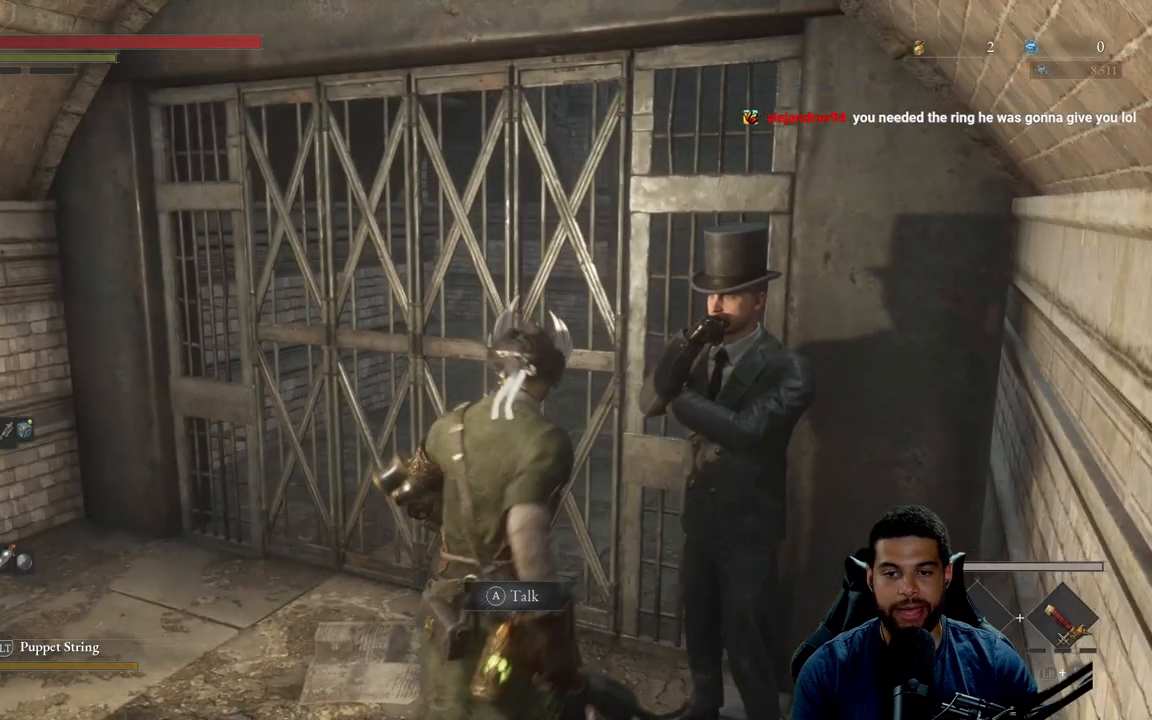
{"buttons": [], "left_stick": "up", "right_stick": "center", "events": [[133, "left_stick", "down"], [383, "left_stick", "up"]]}
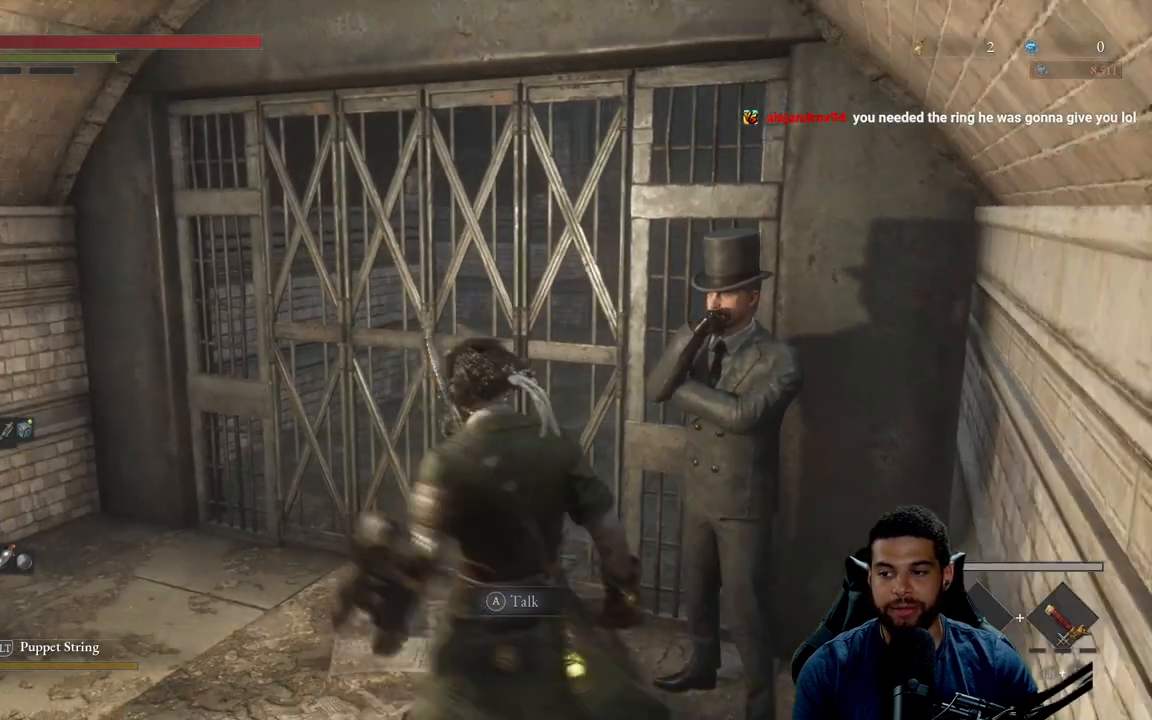
{"buttons": [], "left_stick": "up-left", "right_stick": "left", "events": [[17, "right_stick", "left"], [83, "left_stick", "center"], [283, "left_stick", "down-left"], [383, "left_stick", "left"], [483, "left_stick", "up-left"]]}
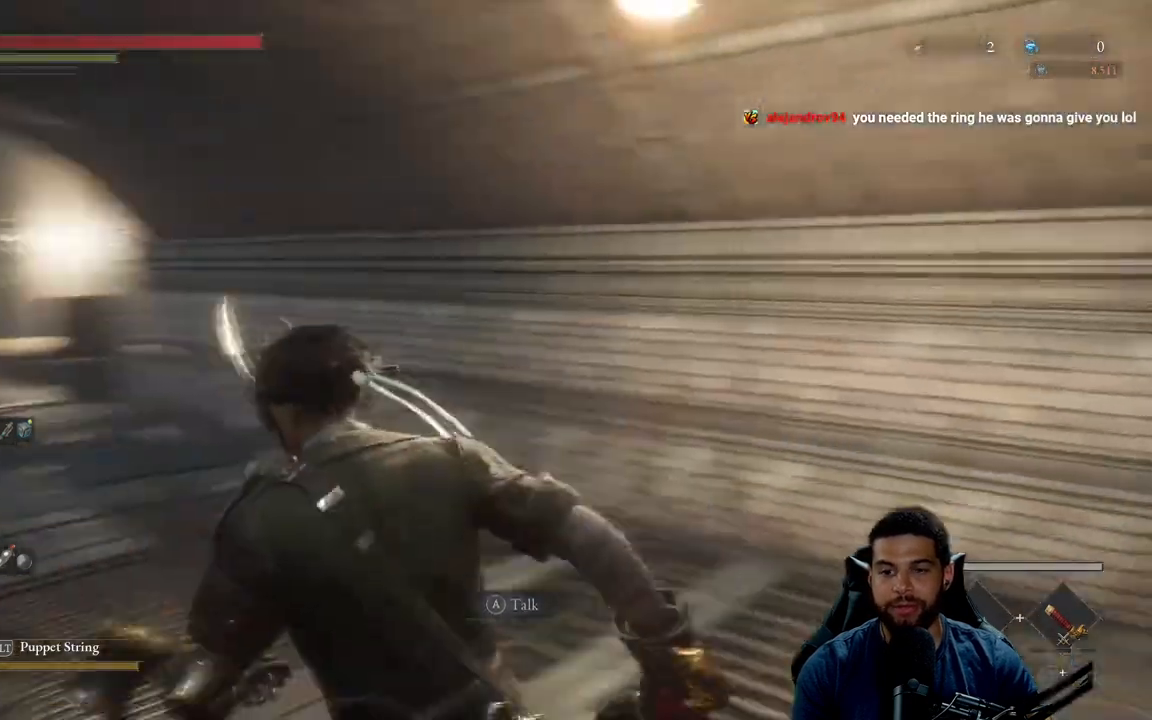
{"buttons": ["B"], "left_stick": "up", "right_stick": "center", "events": [[183, "right_stick", "center"], [233, "left_stick", "up"], [283, "B", "down"]]}
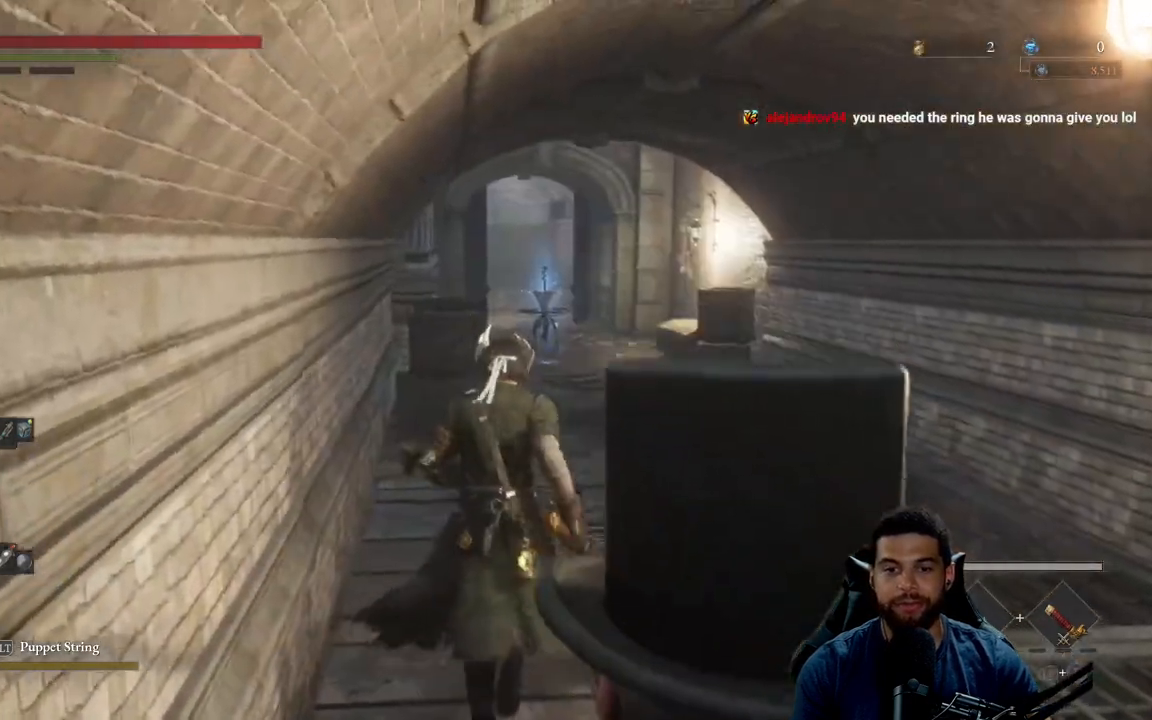
{"buttons": ["B"], "left_stick": "up", "right_stick": "center", "events": []}
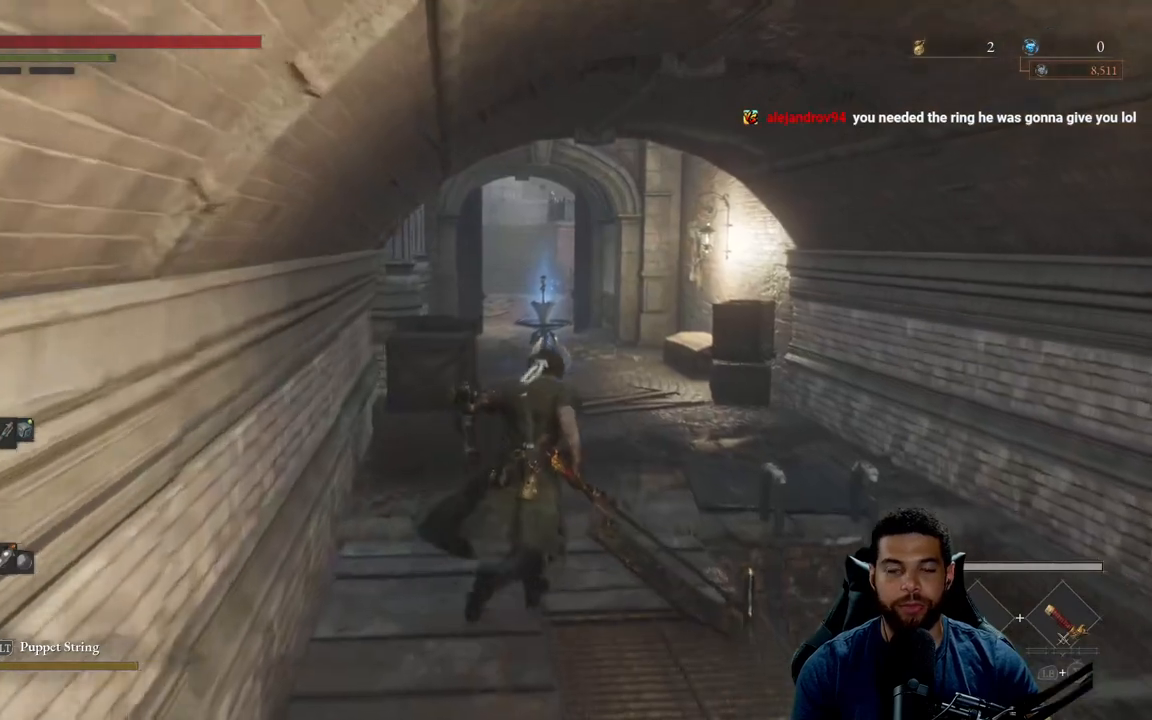
{"buttons": ["B"], "left_stick": "up", "right_stick": "center", "events": []}
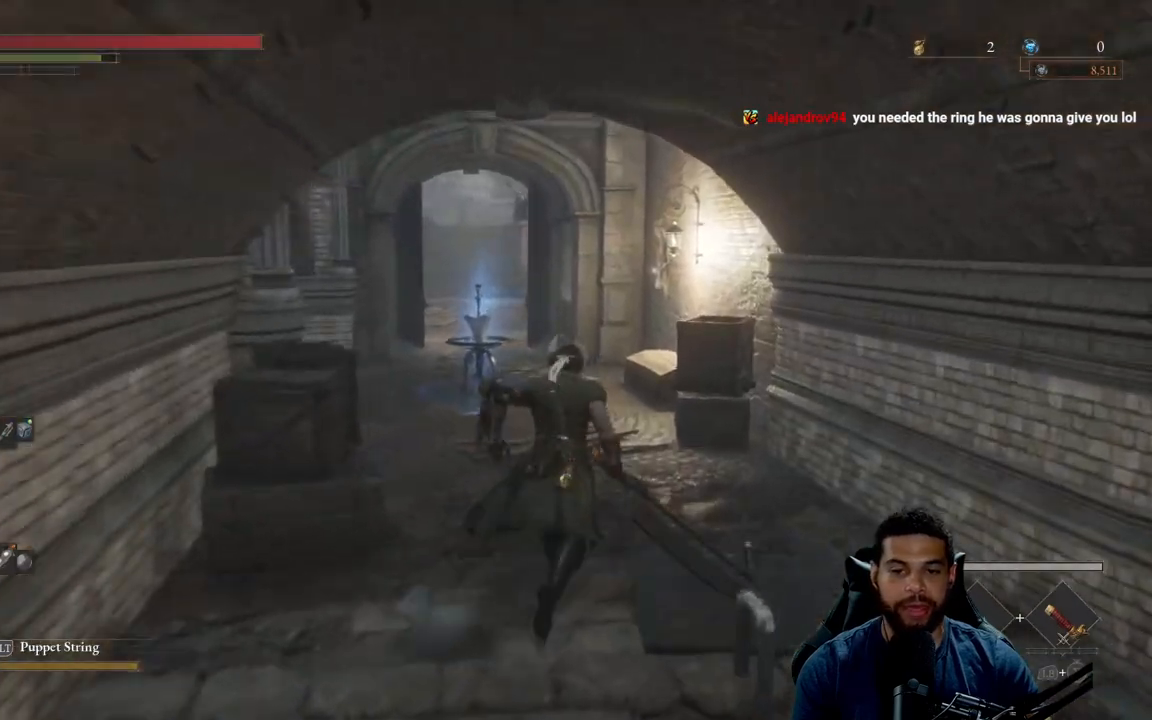
{"buttons": ["B"], "left_stick": "up-right", "right_stick": "center", "events": [[100, "right_stick", "left"], [250, "right_stick", "center"], [383, "left_stick", "up-right"], [433, "right_stick", "left"], [483, "right_stick", "center"]]}
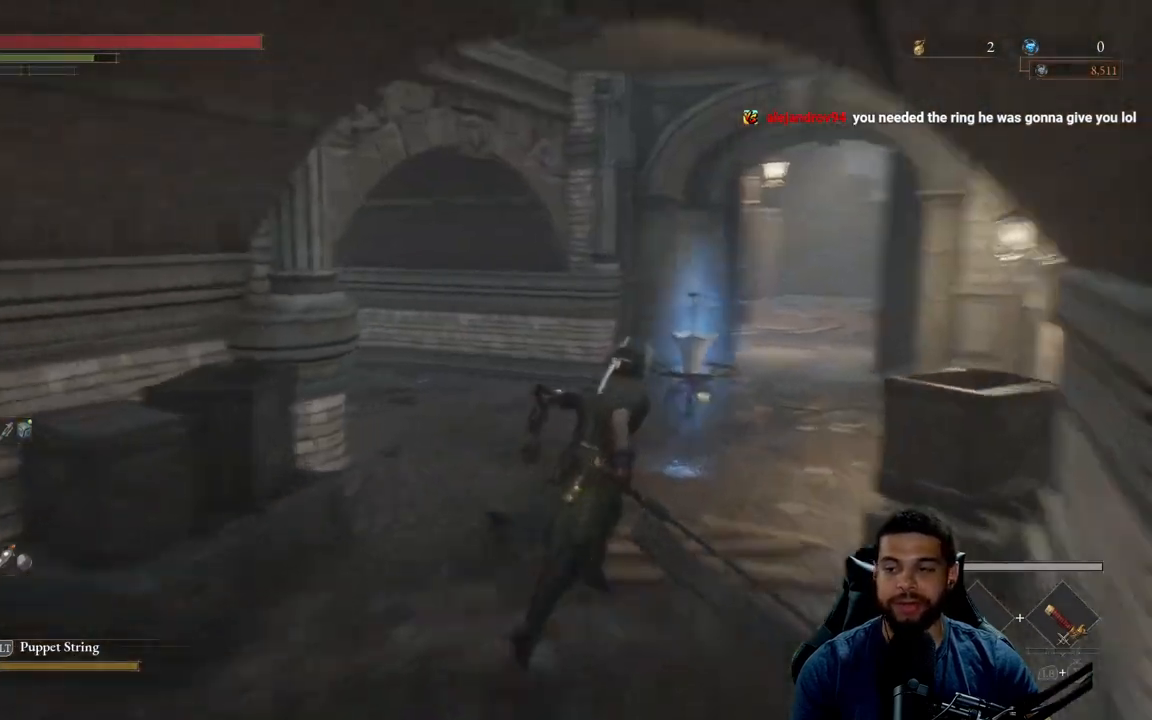
{"buttons": [], "left_stick": "down-right", "right_stick": "center", "events": [[117, "B", "up"], [133, "left_stick", "up"], [283, "right_stick", "down-left"], [300, "left_stick", "left"], [417, "left_stick", "down"], [450, "right_stick", "center"], [483, "left_stick", "down-right"]]}
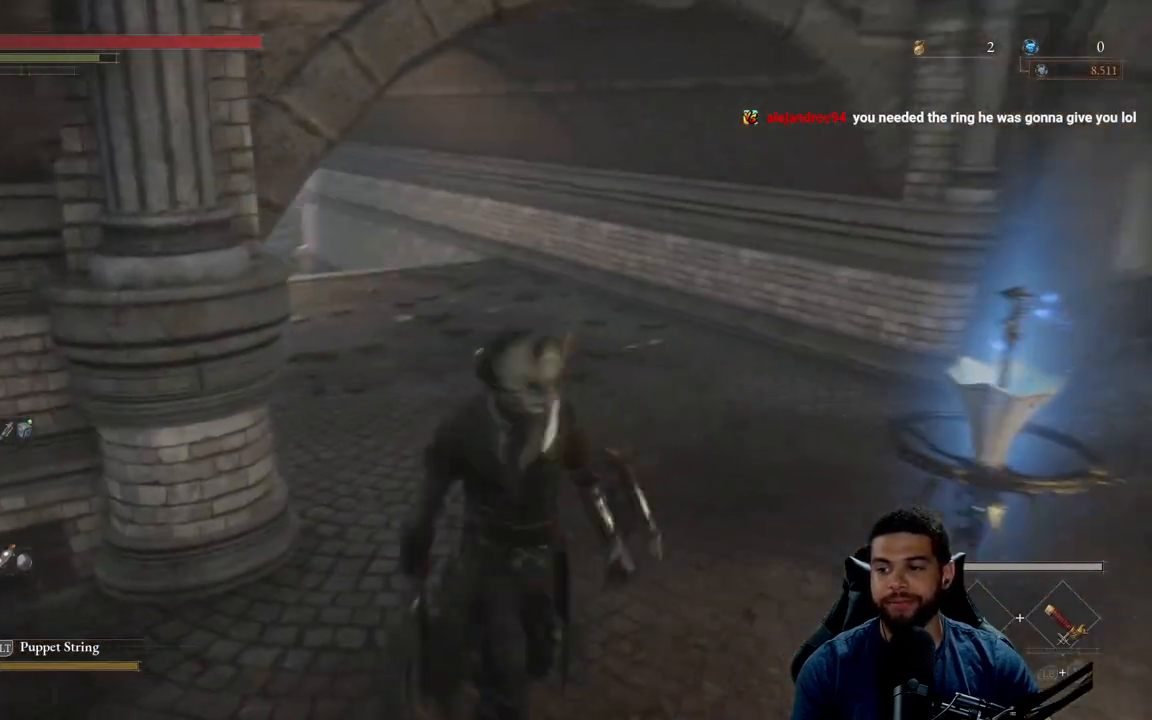
{"buttons": [], "left_stick": "center", "right_stick": "center", "events": [[17, "left_stick", "right"], [67, "left_stick", "up-right"], [100, "right_stick", "down-left"], [250, "left_stick", "center"], [267, "right_stick", "center"]]}
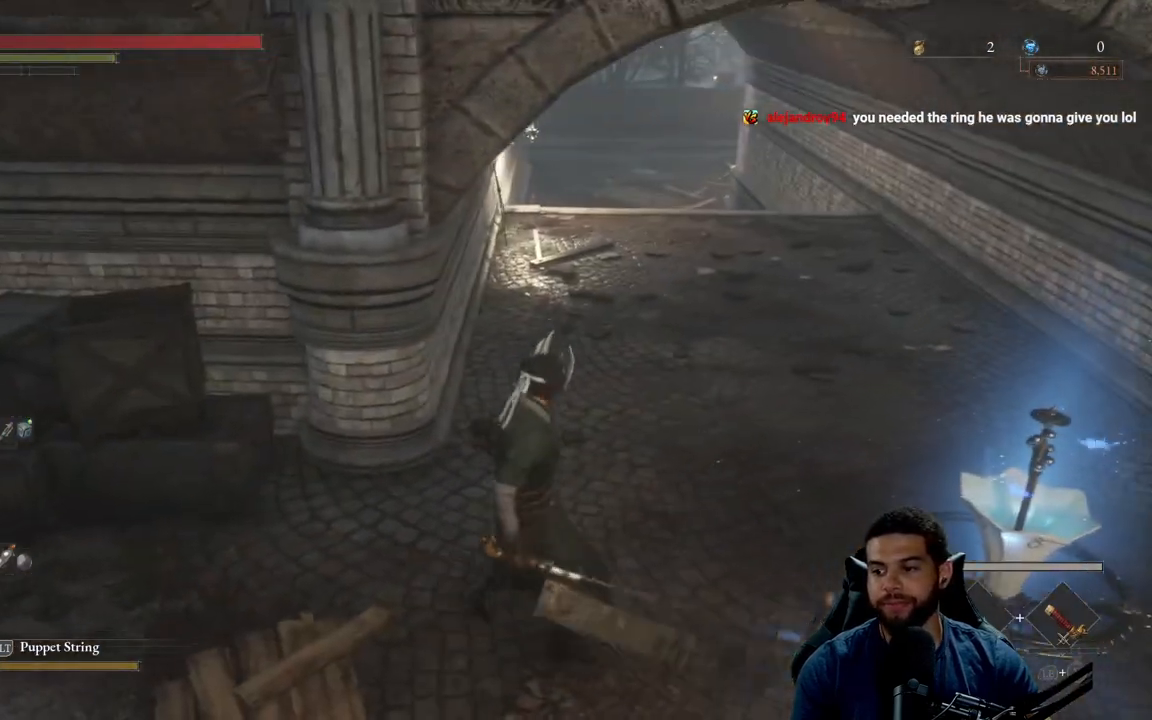
{"buttons": [], "left_stick": "center", "right_stick": "center", "events": []}
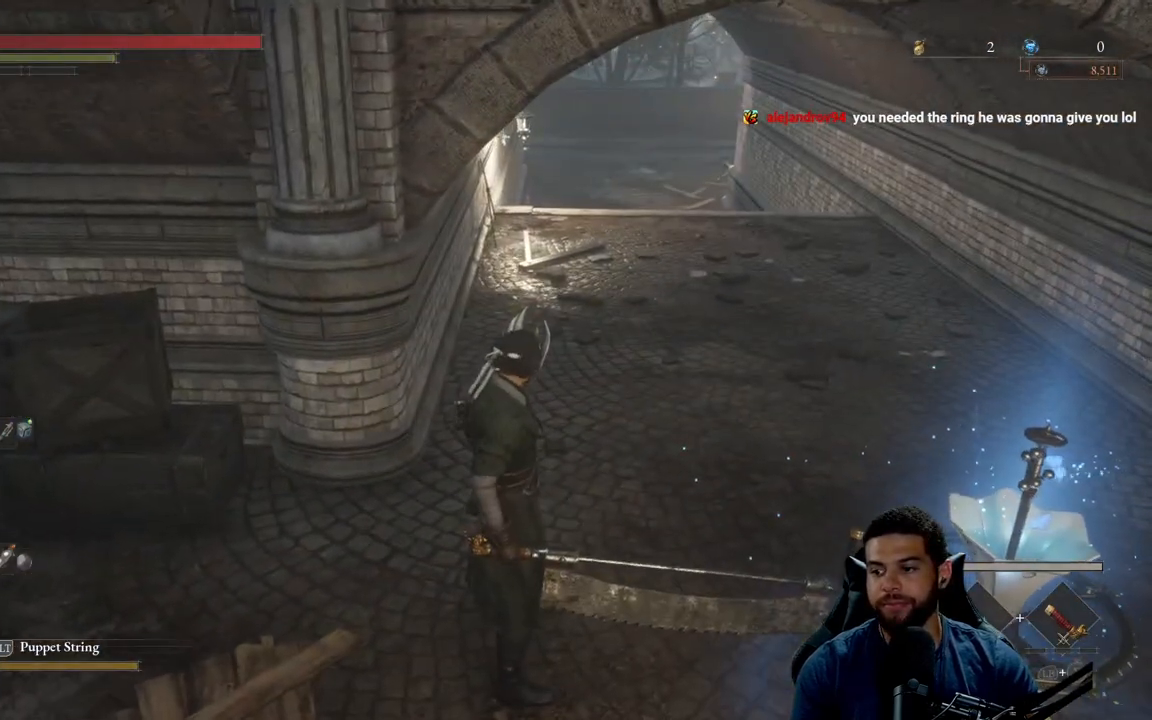
{"buttons": [], "left_stick": "up-right", "right_stick": "right", "events": [[383, "left_stick", "up-right"], [400, "right_stick", "right"]]}
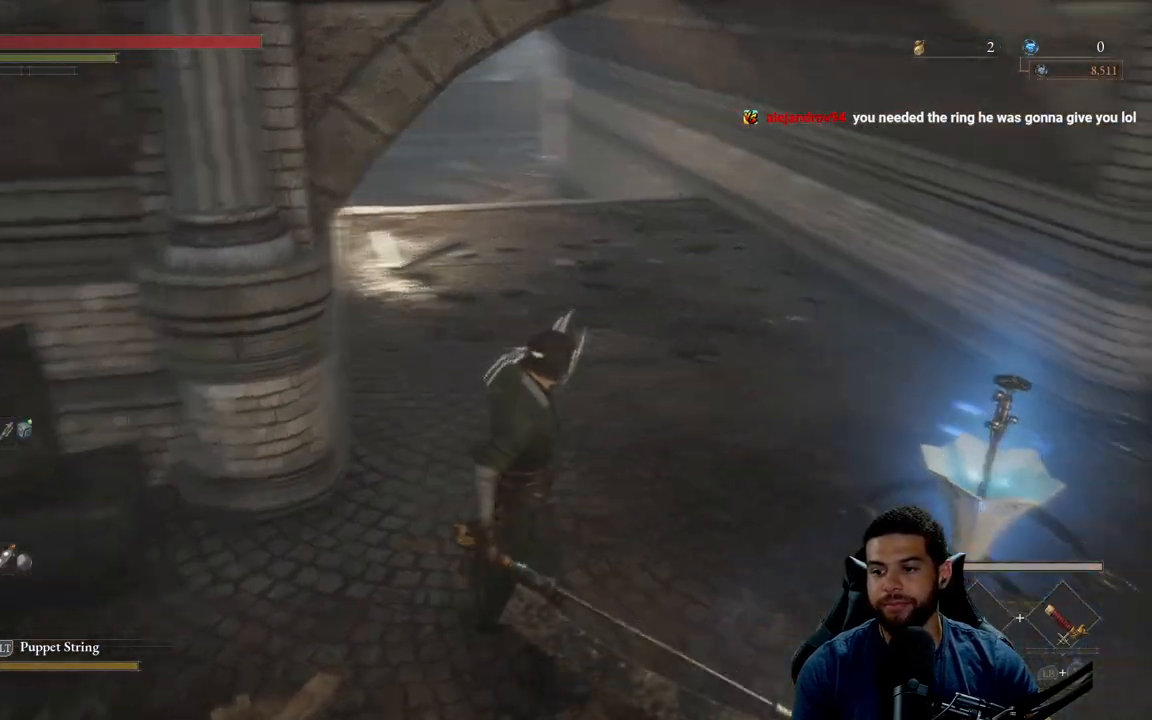
{"buttons": [], "left_stick": "center", "right_stick": "center", "events": [[183, "right_stick", "center"], [317, "right_stick", "right"], [333, "left_stick", "center"], [483, "right_stick", "center"]]}
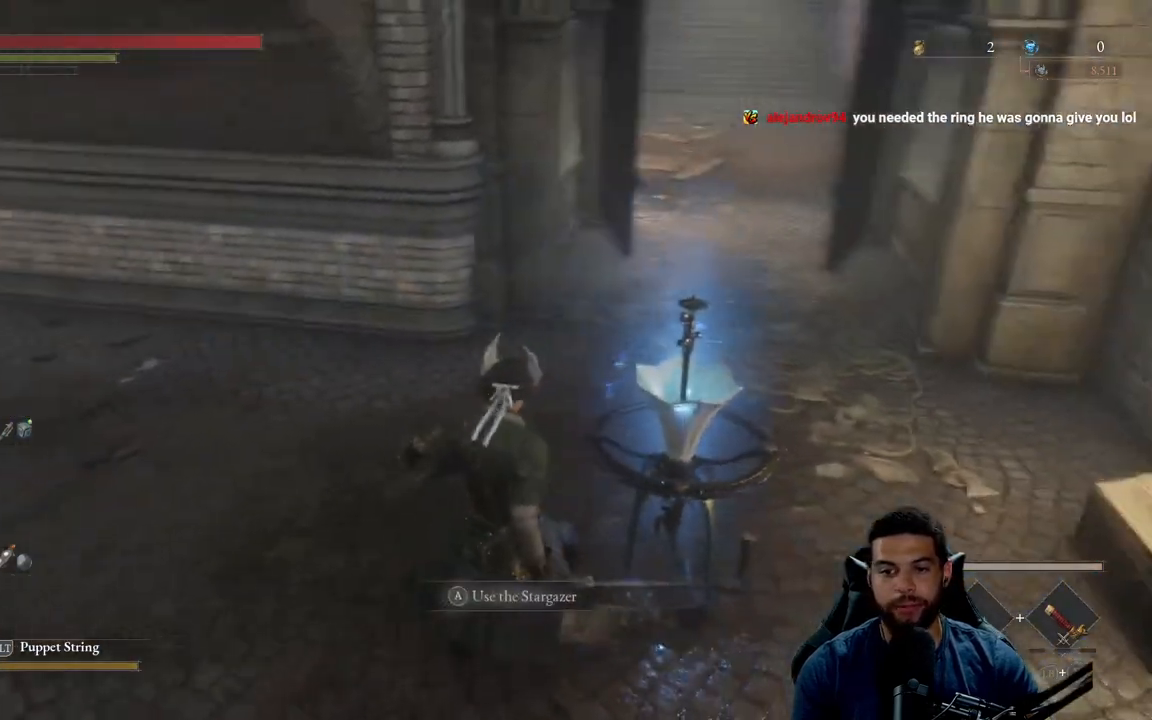
{"buttons": [], "left_stick": "center", "right_stick": "up-right", "events": [[317, "right_stick", "right"], [417, "right_stick", "up-right"]]}
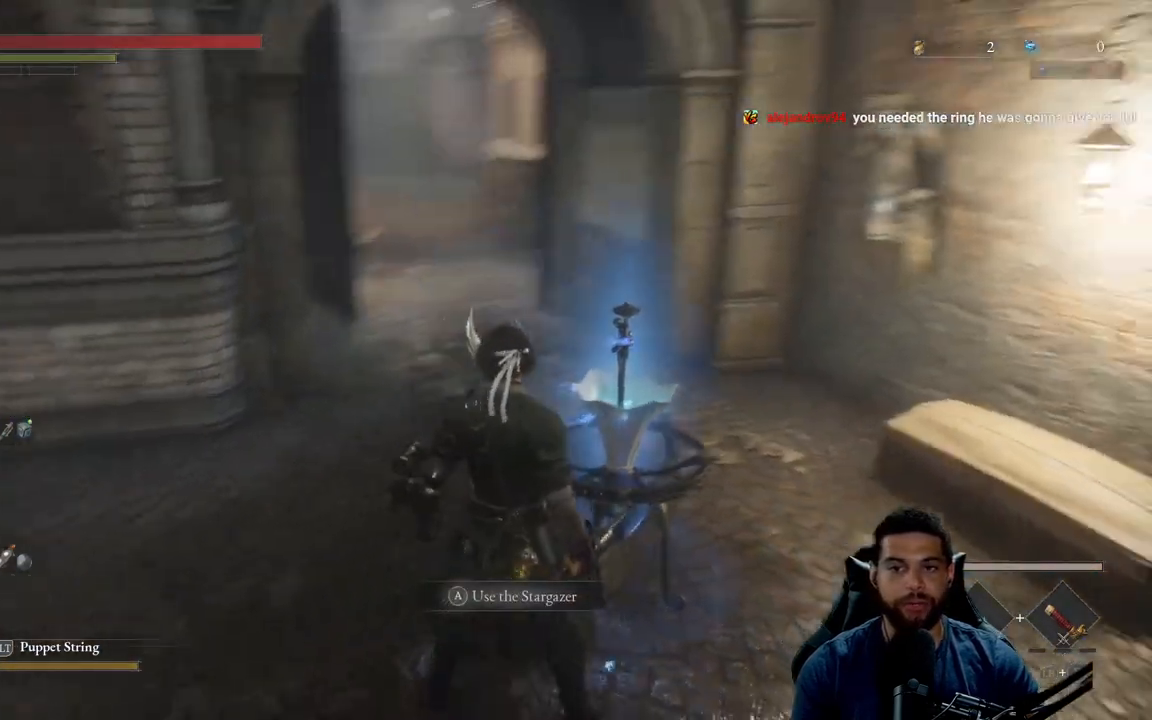
{"buttons": [], "left_stick": "center", "right_stick": "center", "events": [[83, "left_stick", "up-left"], [83, "right_stick", "center"], [267, "left_stick", "center"]]}
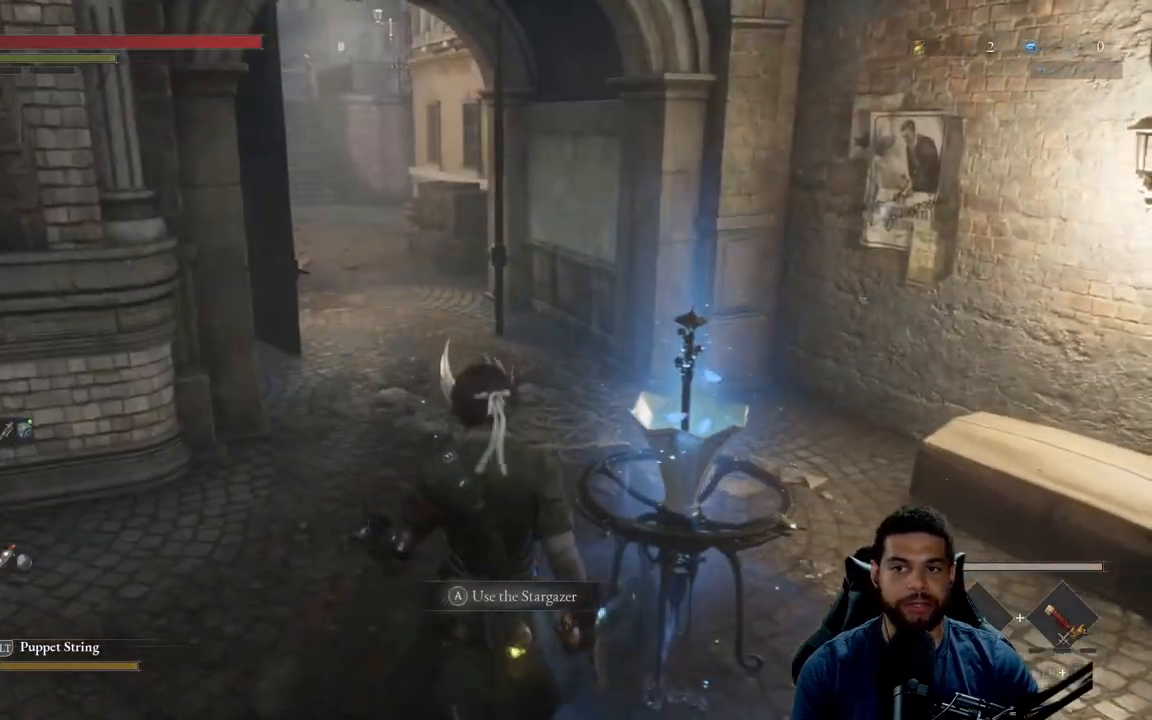
{"buttons": [], "left_stick": "right", "right_stick": "up-left", "events": [[17, "right_stick", "up-left"], [83, "left_stick", "up"], [350, "left_stick", "up-right"], [450, "left_stick", "right"]]}
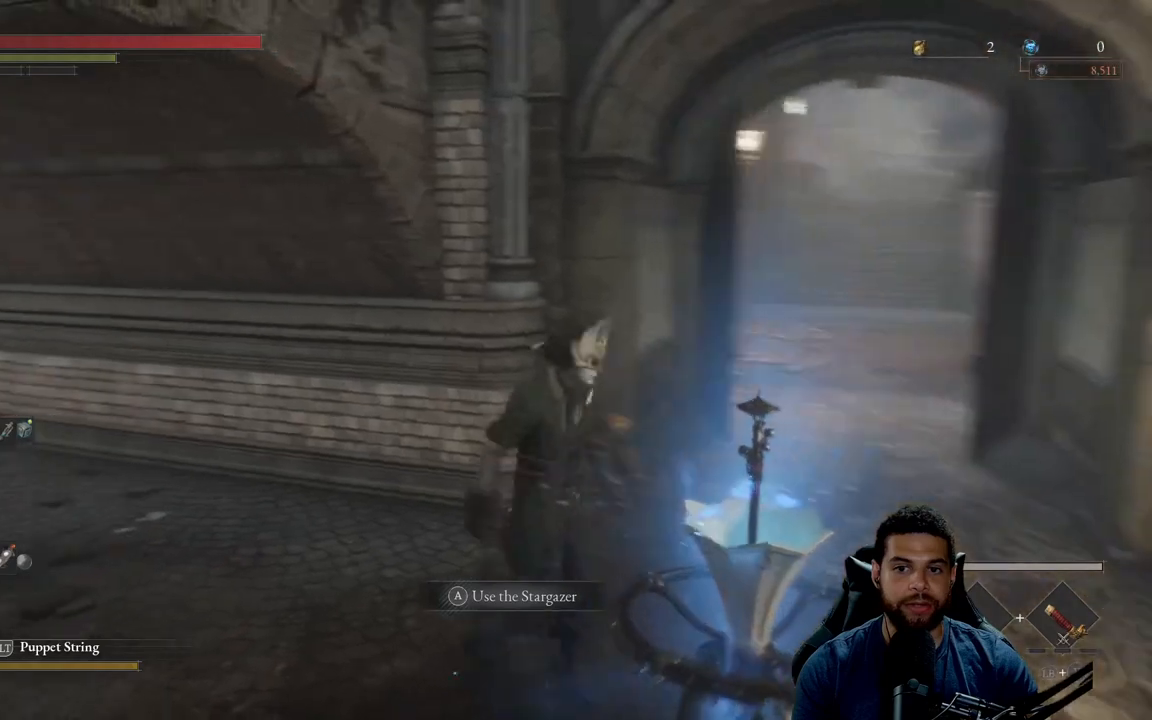
{"buttons": [], "left_stick": "center", "right_stick": "center", "events": [[33, "right_stick", "center"], [67, "left_stick", "center"]]}
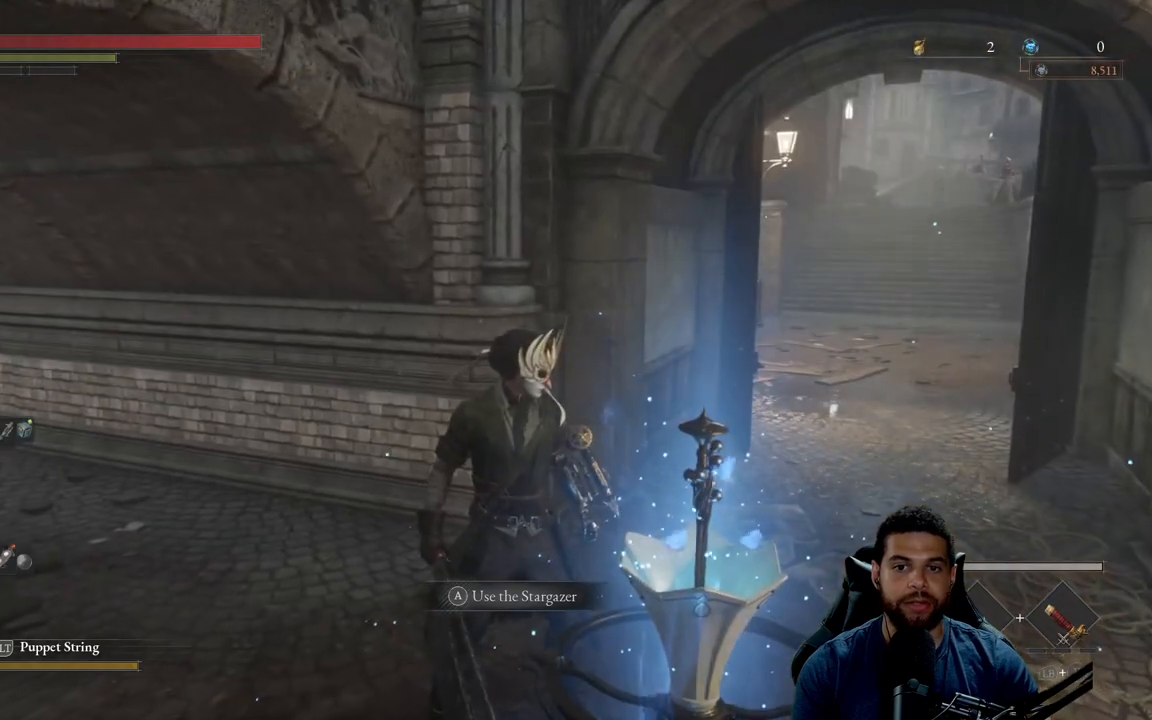
{"buttons": [], "left_stick": "center", "right_stick": "center", "events": []}
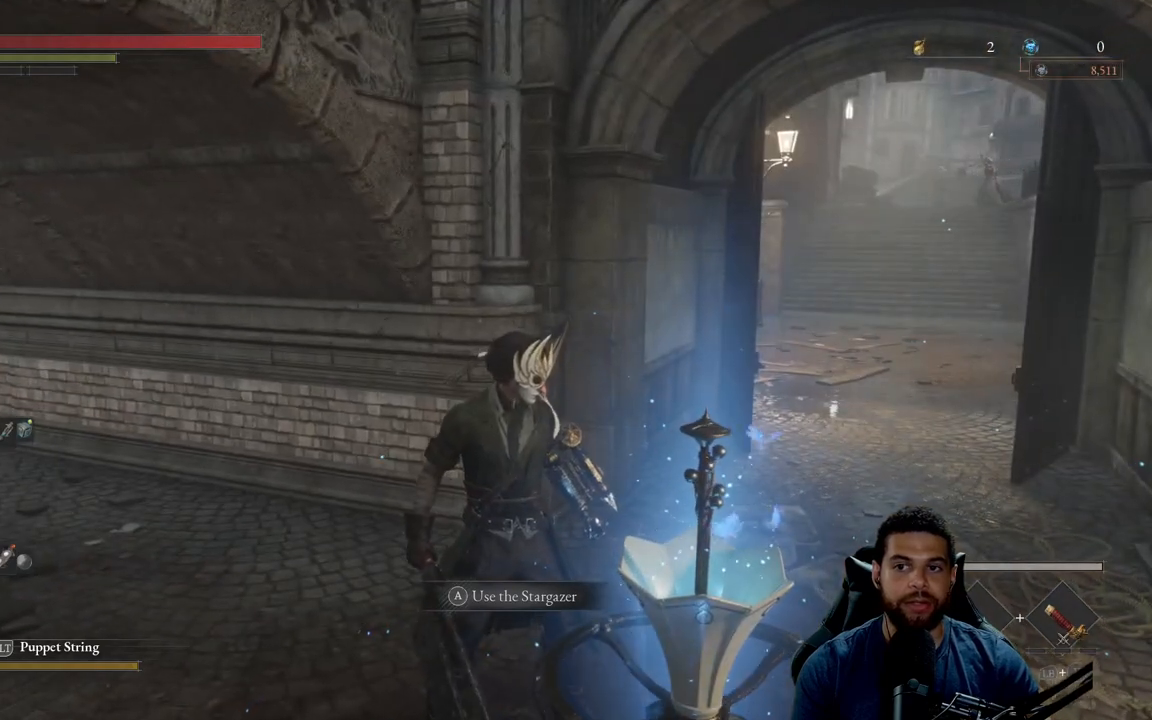
{"buttons": [], "left_stick": "center", "right_stick": "center", "events": []}
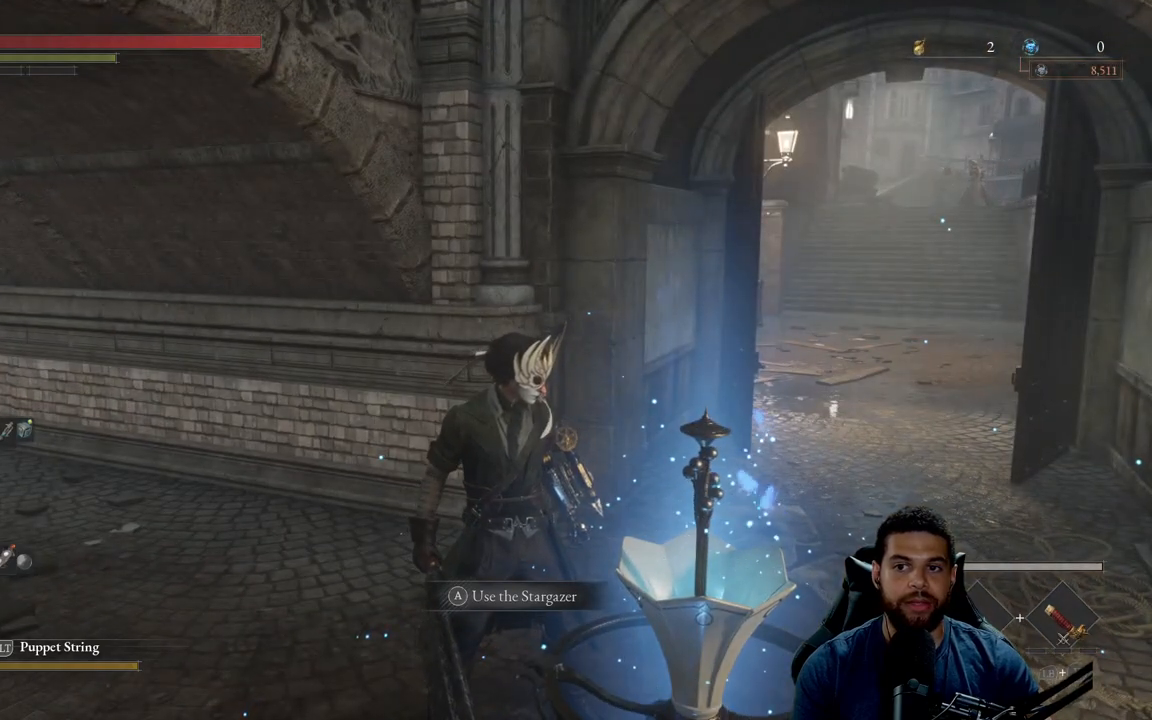
{"buttons": [], "left_stick": "center", "right_stick": "center", "events": []}